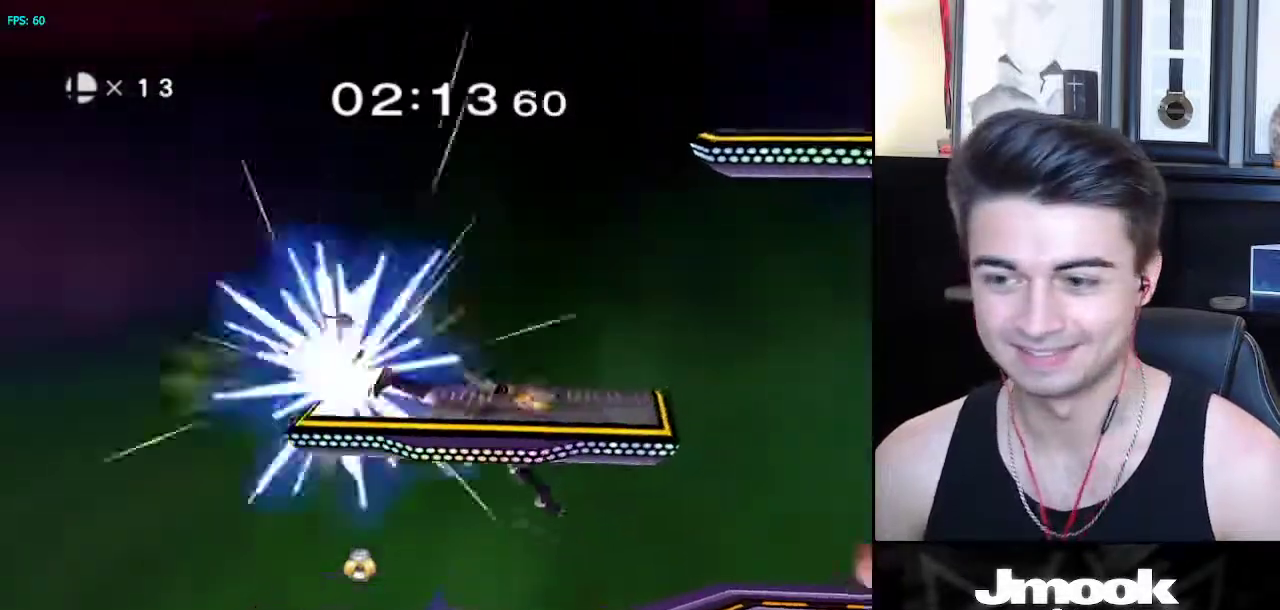
Gameplay with a controller (Nintendo layout); each line is a JSON object with the inputs held at the frame after it. "events" lists button and stick changes between this image and that frame as [ms after this image, input, new state], when the widget could be followed in between. Not read: L3 R3 START.
{"buttons": [], "left_stick": "right", "right_stick": "center", "events": [[83, "right_stick", "center"], [200, "left_stick", "down"], [283, "L1", "down"], [333, "left_stick", "center"], [433, "L1", "up"], [483, "left_stick", "right"]]}
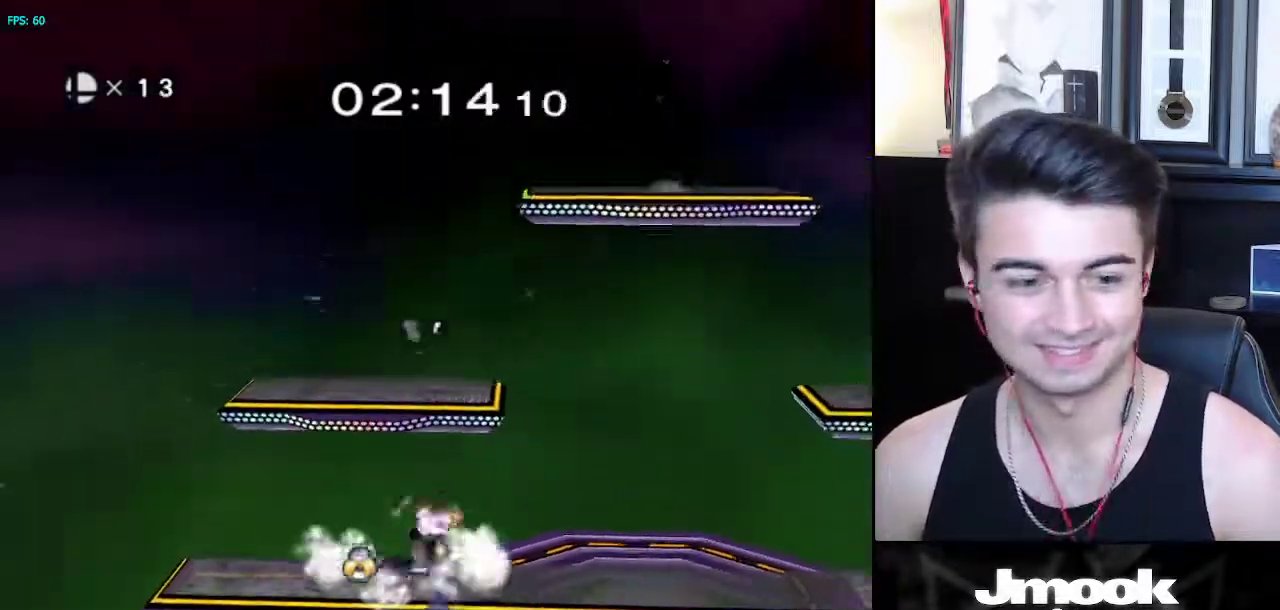
{"buttons": ["X"], "left_stick": "right", "right_stick": "center", "events": [[83, "left_stick", "left"], [150, "left_stick", "right"], [433, "X", "down"]]}
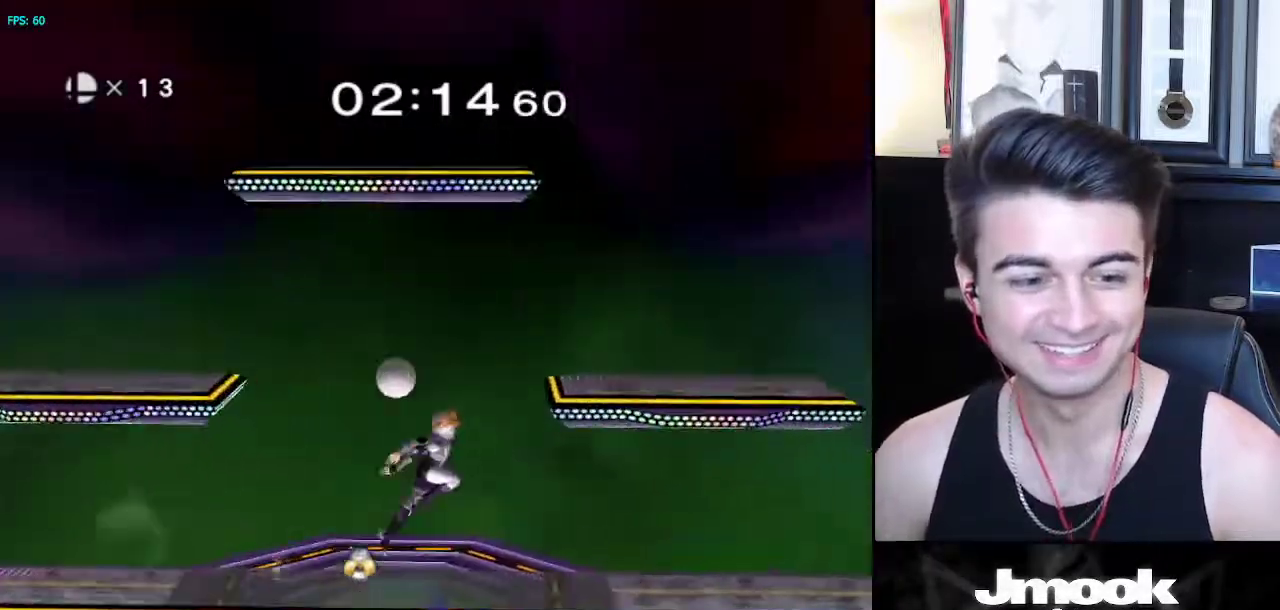
{"buttons": [], "left_stick": "right", "right_stick": "center", "events": [[33, "A", "down"], [33, "X", "up"], [283, "A", "up"]]}
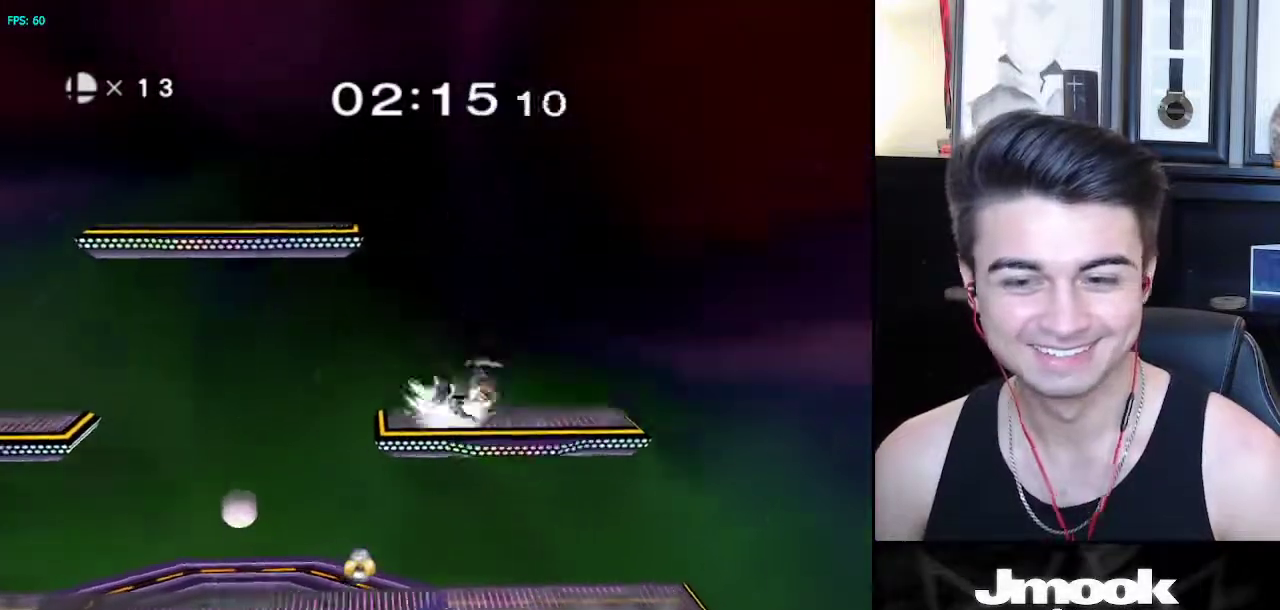
{"buttons": ["A"], "left_stick": "center", "right_stick": "center", "events": [[33, "left_stick", "center"], [167, "left_stick", "left"], [433, "left_stick", "center"], [467, "A", "down"]]}
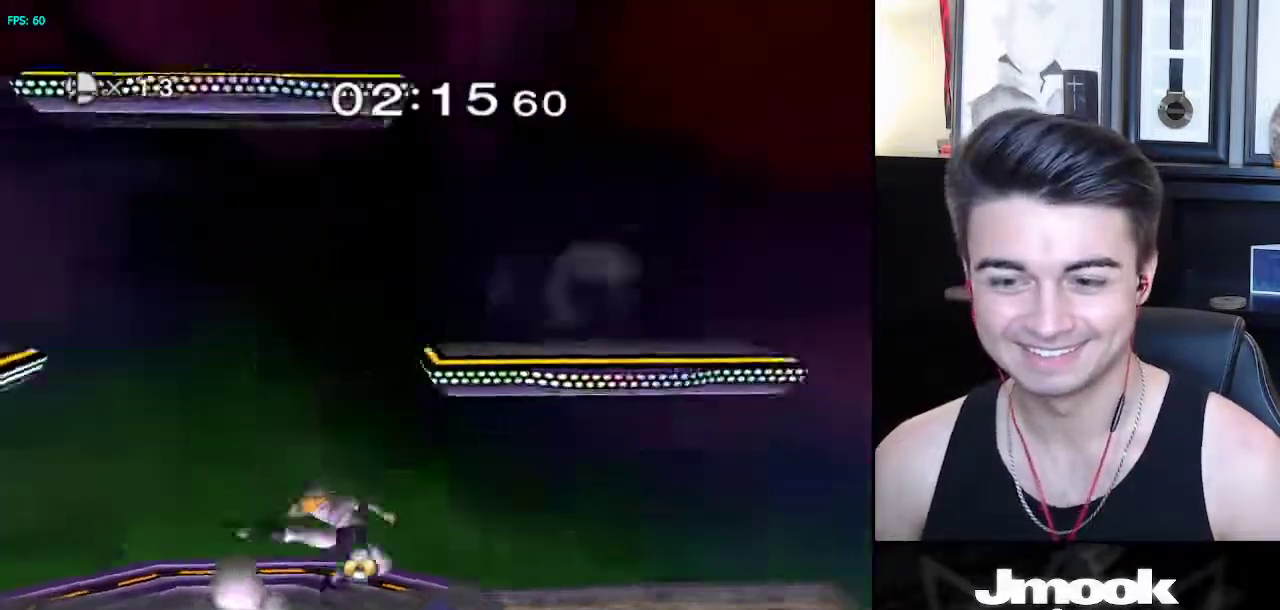
{"buttons": ["R1"], "left_stick": "left", "right_stick": "center", "events": [[50, "L1", "down"], [83, "A", "up"], [167, "L1", "up"], [350, "left_stick", "left"], [383, "X", "down"], [433, "R1", "down"], [467, "X", "up"]]}
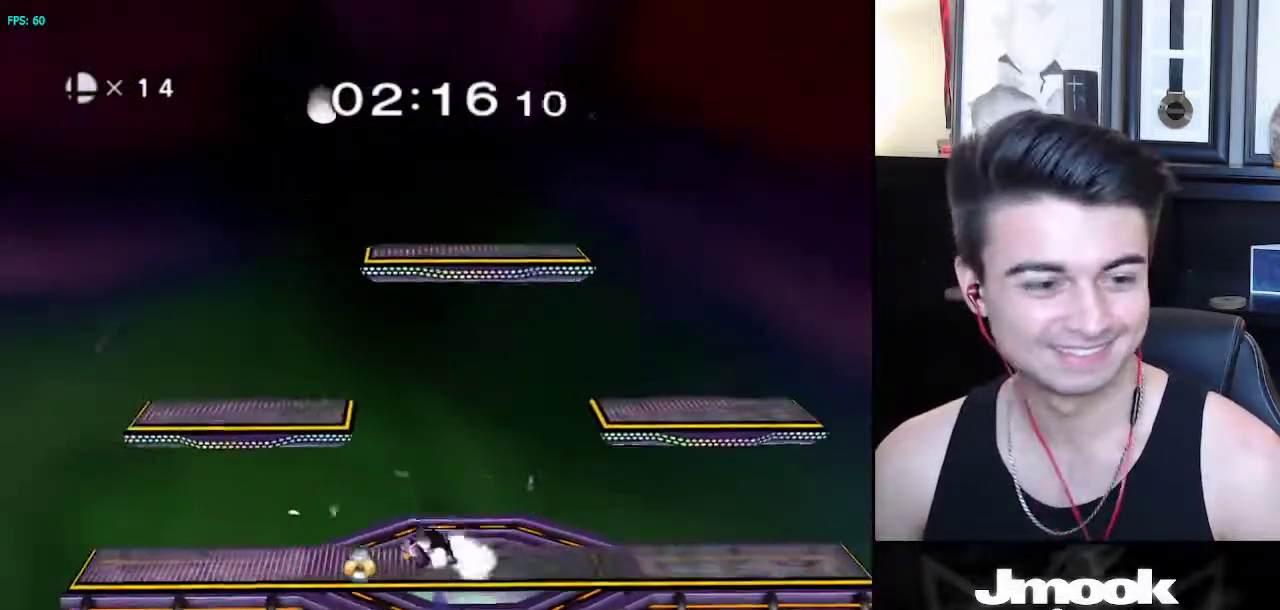
{"buttons": [], "left_stick": "center", "right_stick": "center", "events": [[17, "left_stick", "center"], [83, "R1", "up"], [100, "left_stick", "left"], [217, "left_stick", "right"], [300, "left_stick", "left"], [367, "left_stick", "right"], [433, "left_stick", "center"], [450, "X", "down"], [467, "X", "up"]]}
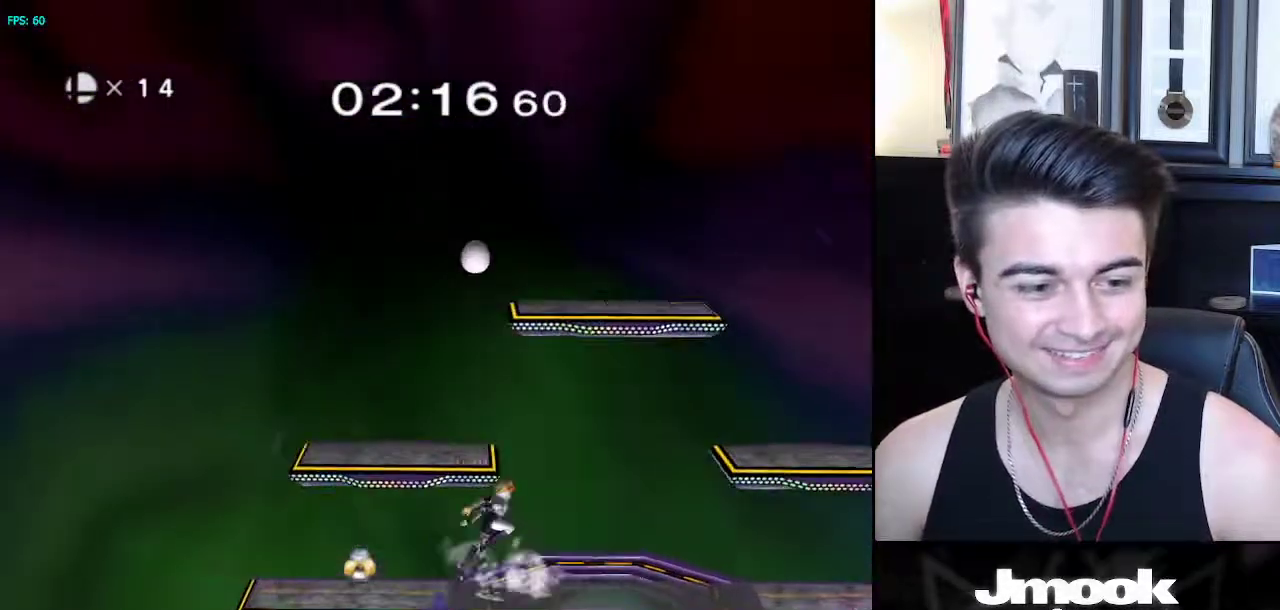
{"buttons": [], "left_stick": "down", "right_stick": "center", "events": [[50, "right_stick", "left"], [183, "right_stick", "center"], [433, "left_stick", "down"]]}
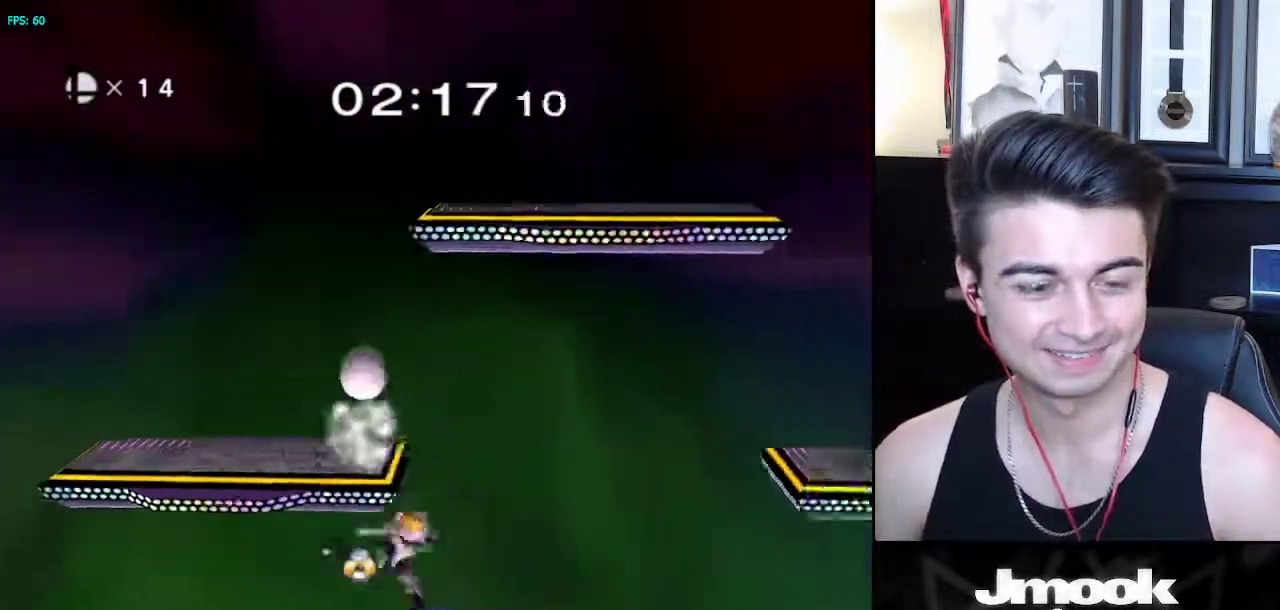
{"buttons": [], "left_stick": "center", "right_stick": "center", "events": [[50, "left_stick", "center"]]}
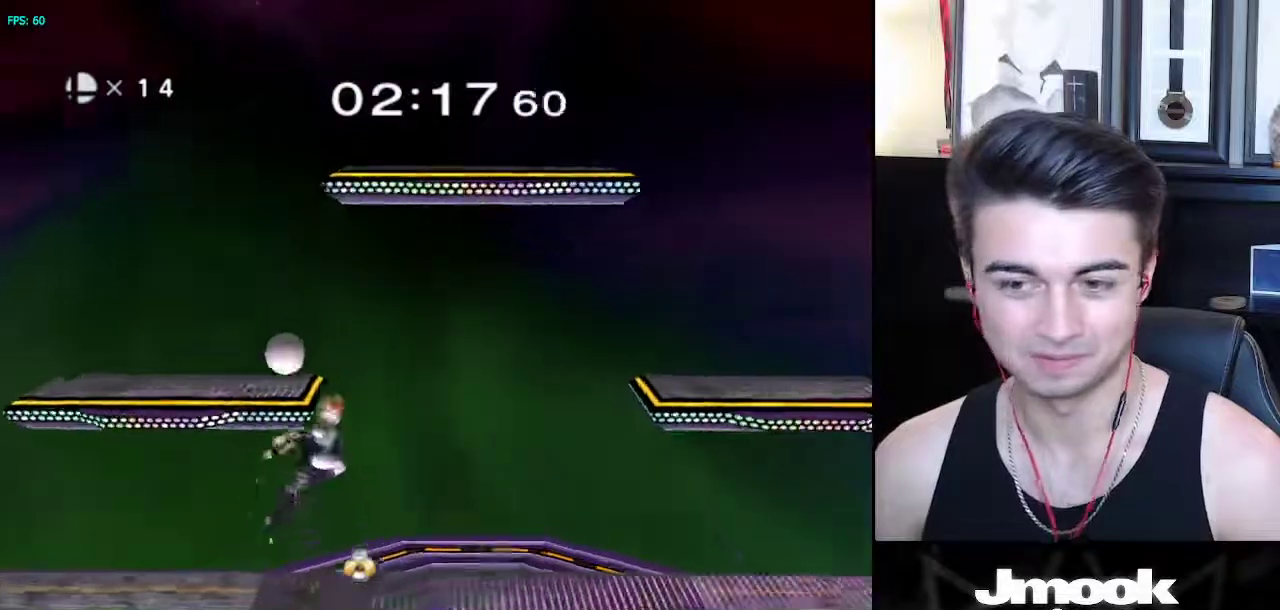
{"buttons": ["L1"], "left_stick": "down", "right_stick": "center", "events": [[167, "A", "down"], [250, "left_stick", "left"], [267, "A", "up"], [450, "left_stick", "down"], [467, "L1", "down"]]}
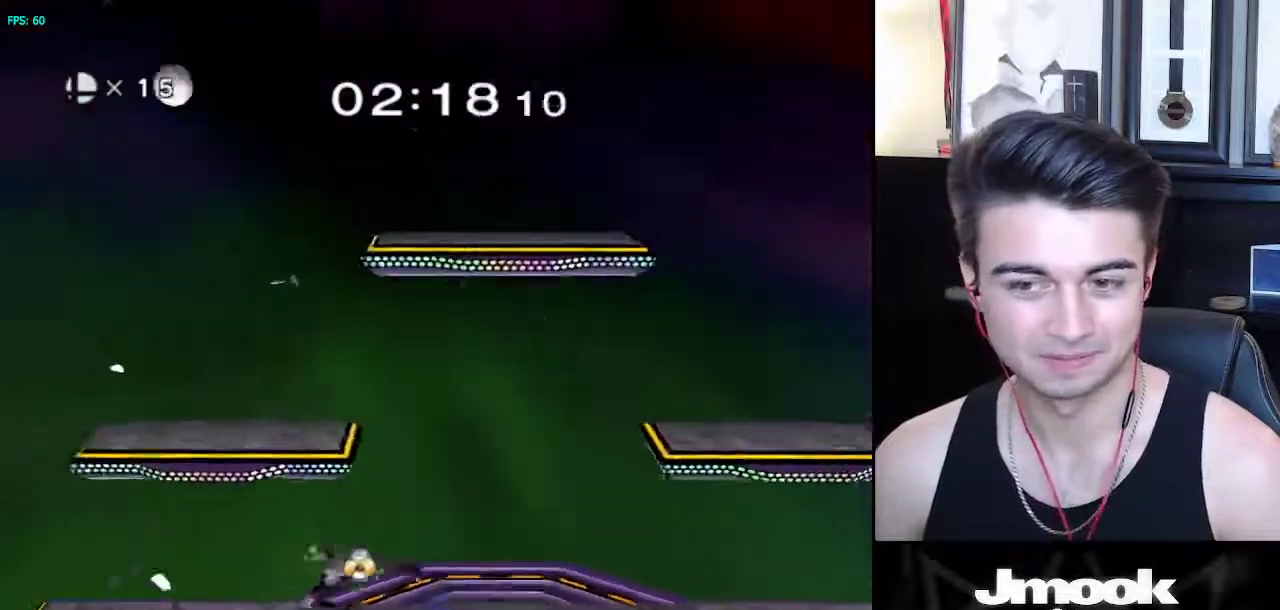
{"buttons": [], "left_stick": "left", "right_stick": "center", "events": [[17, "left_stick", "center"], [83, "L1", "up"], [150, "left_stick", "left"], [183, "X", "down"], [233, "R1", "down"], [233, "left_stick", "down-left"], [267, "X", "up"], [333, "left_stick", "center"], [383, "R1", "up"], [450, "left_stick", "left"]]}
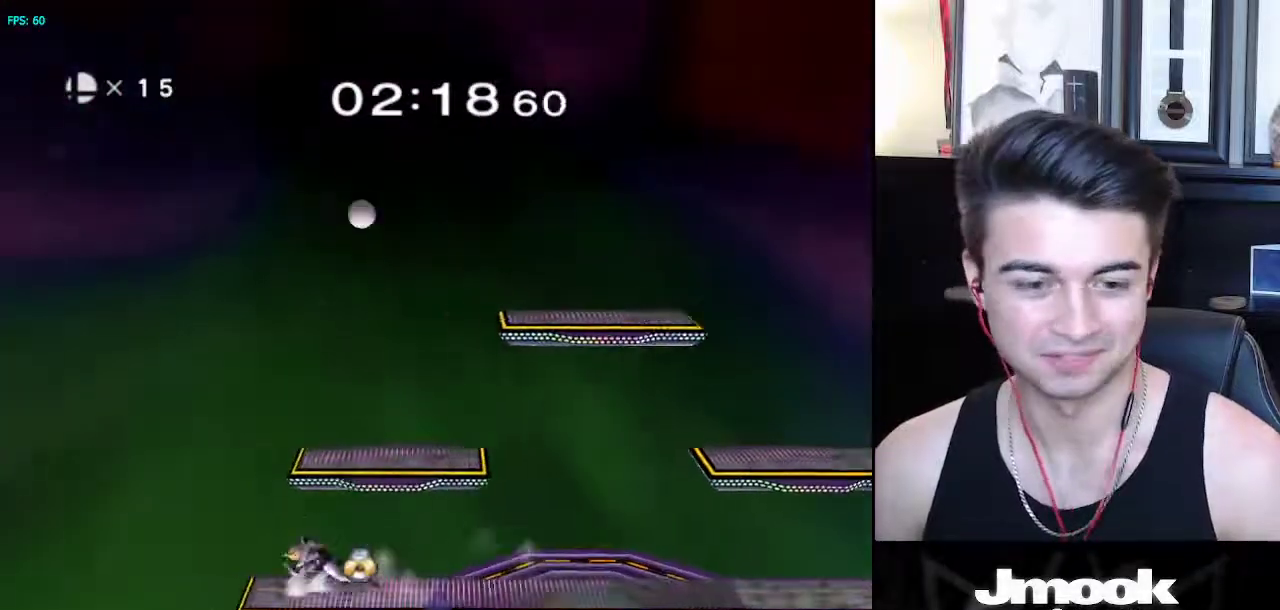
{"buttons": [], "left_stick": "right", "right_stick": "center", "events": [[33, "left_stick", "right"], [117, "left_stick", "left"], [200, "left_stick", "right"], [233, "X", "down"], [283, "X", "up"], [333, "right_stick", "left"], [433, "right_stick", "center"]]}
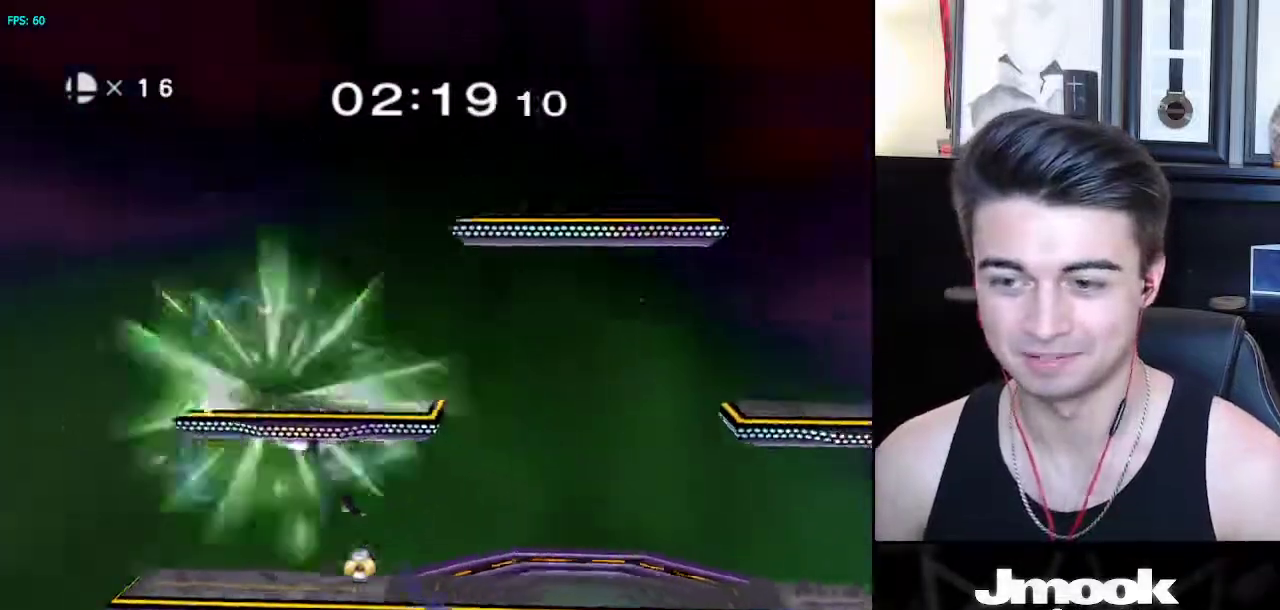
{"buttons": [], "left_stick": "right", "right_stick": "center", "events": [[83, "left_stick", "up-right"], [283, "left_stick", "down-right"], [367, "left_stick", "center"], [467, "left_stick", "right"]]}
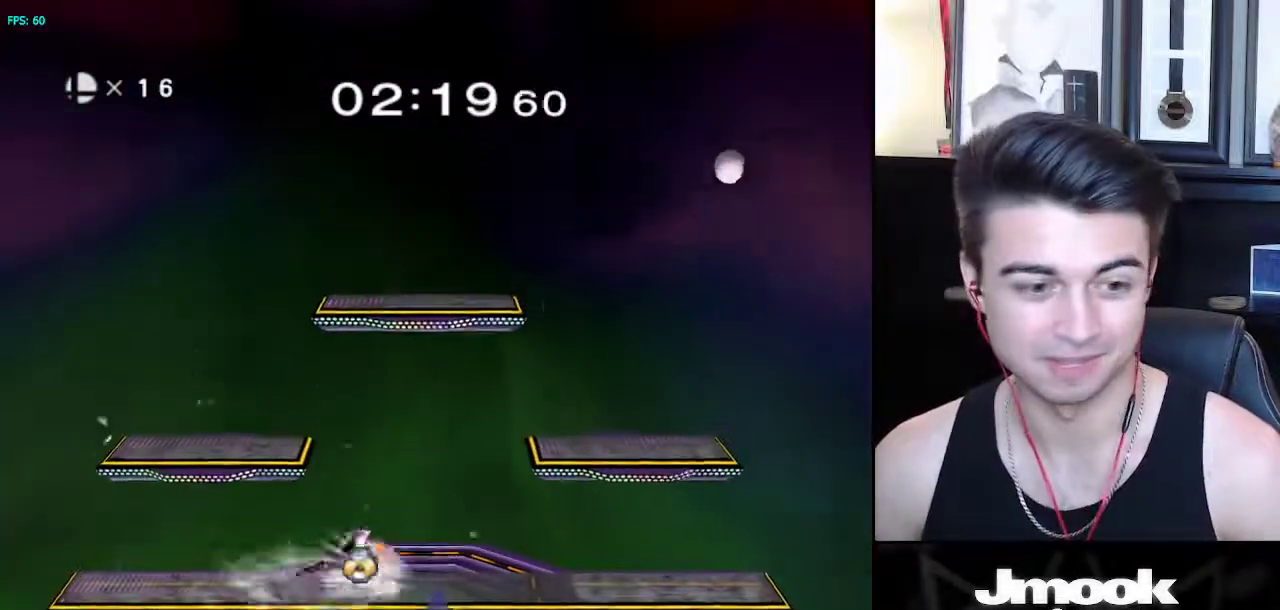
{"buttons": [], "left_stick": "right", "right_stick": "right", "events": [[233, "X", "down"], [267, "X", "up"], [483, "right_stick", "right"]]}
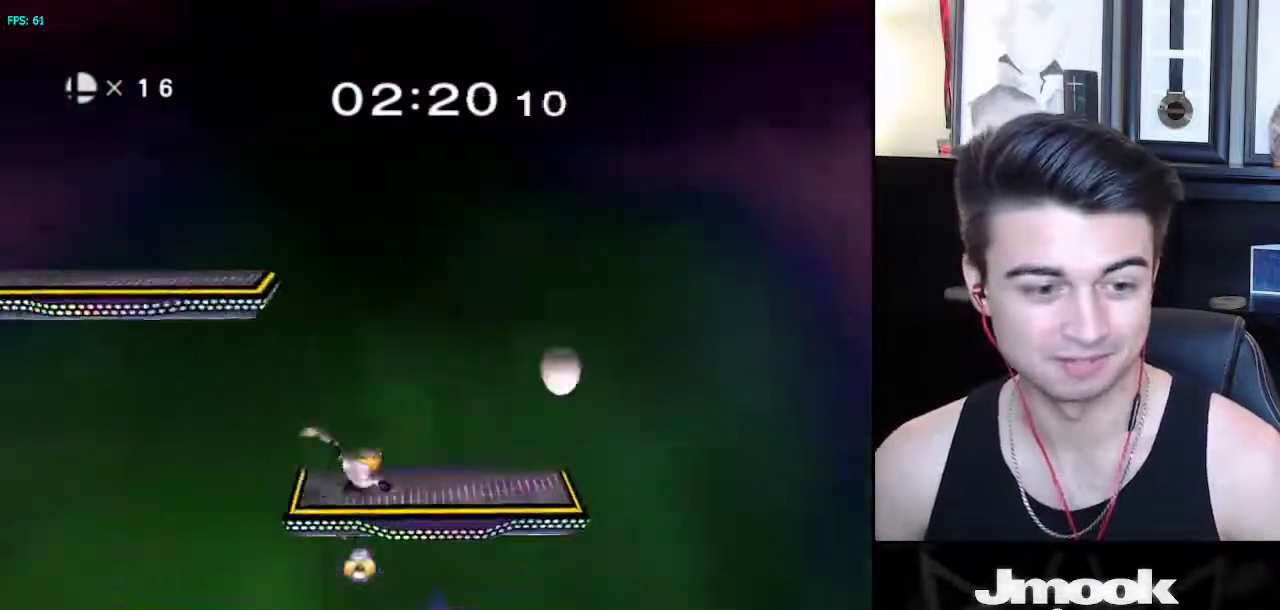
{"buttons": [], "left_stick": "left", "right_stick": "center", "events": [[100, "left_stick", "up"], [133, "right_stick", "center"], [183, "left_stick", "center"], [233, "left_stick", "down"], [367, "left_stick", "center"], [450, "left_stick", "left"]]}
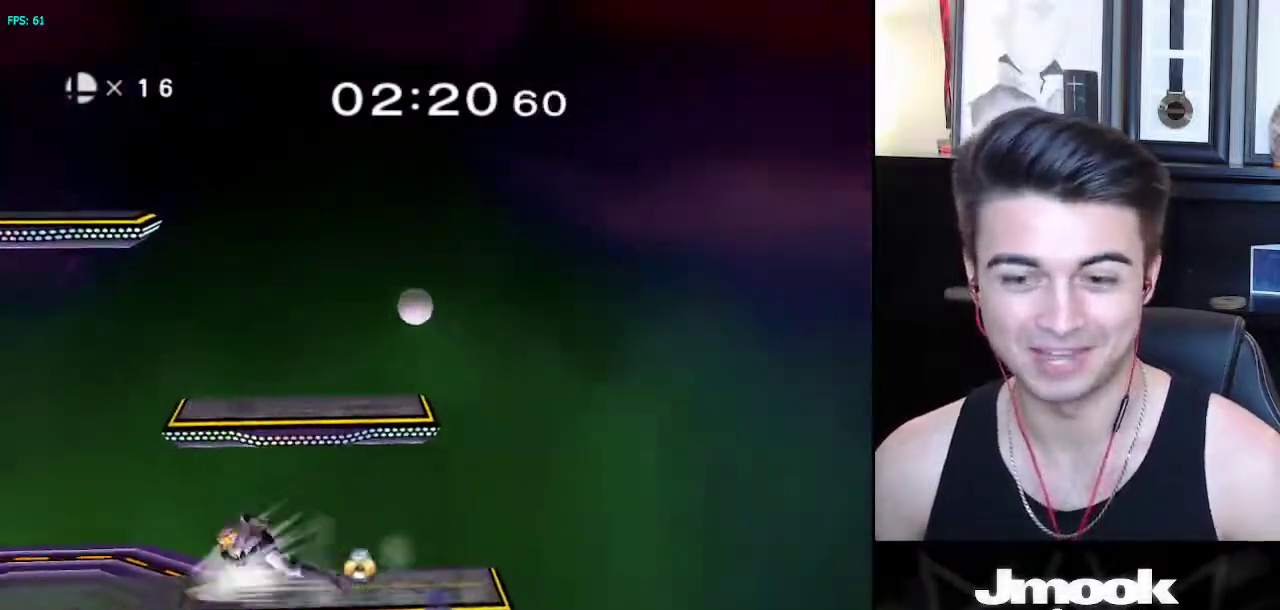
{"buttons": ["L1"], "left_stick": "center", "right_stick": "center", "events": [[50, "left_stick", "right"], [167, "left_stick", "left"], [217, "L1", "down"], [233, "left_stick", "center"], [283, "X", "down"], [317, "X", "up"]]}
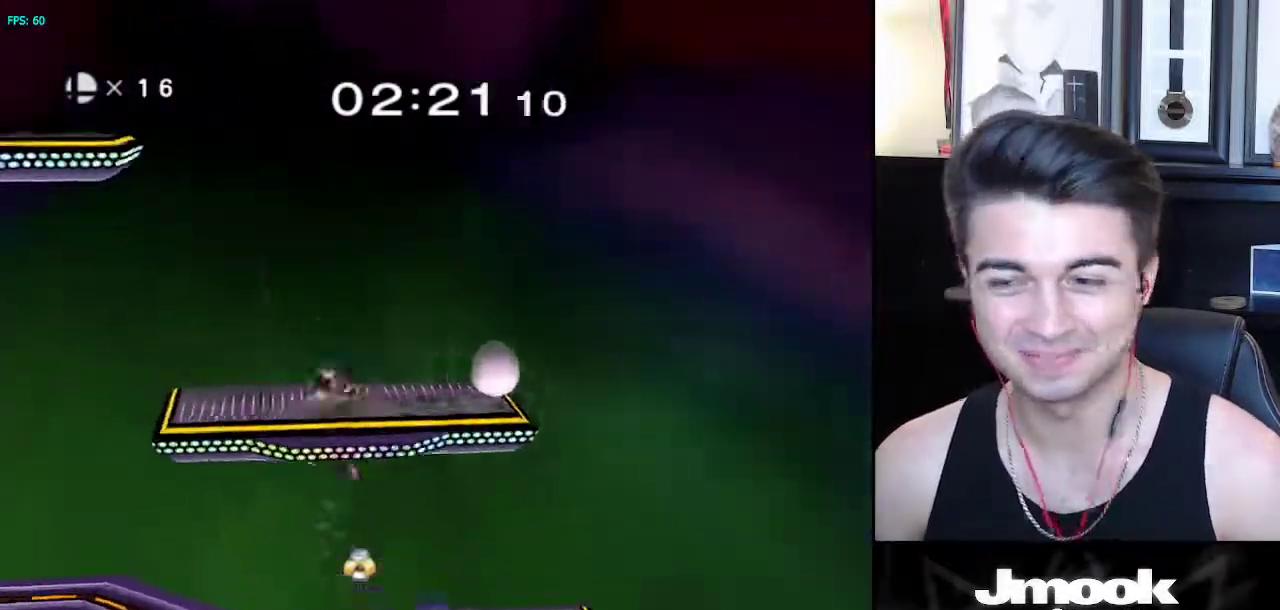
{"buttons": [], "left_stick": "center", "right_stick": "center", "events": [[17, "right_stick", "right"], [33, "L1", "up"], [167, "right_stick", "center"], [267, "left_stick", "down"], [350, "L1", "down"], [400, "left_stick", "center"], [467, "L1", "up"]]}
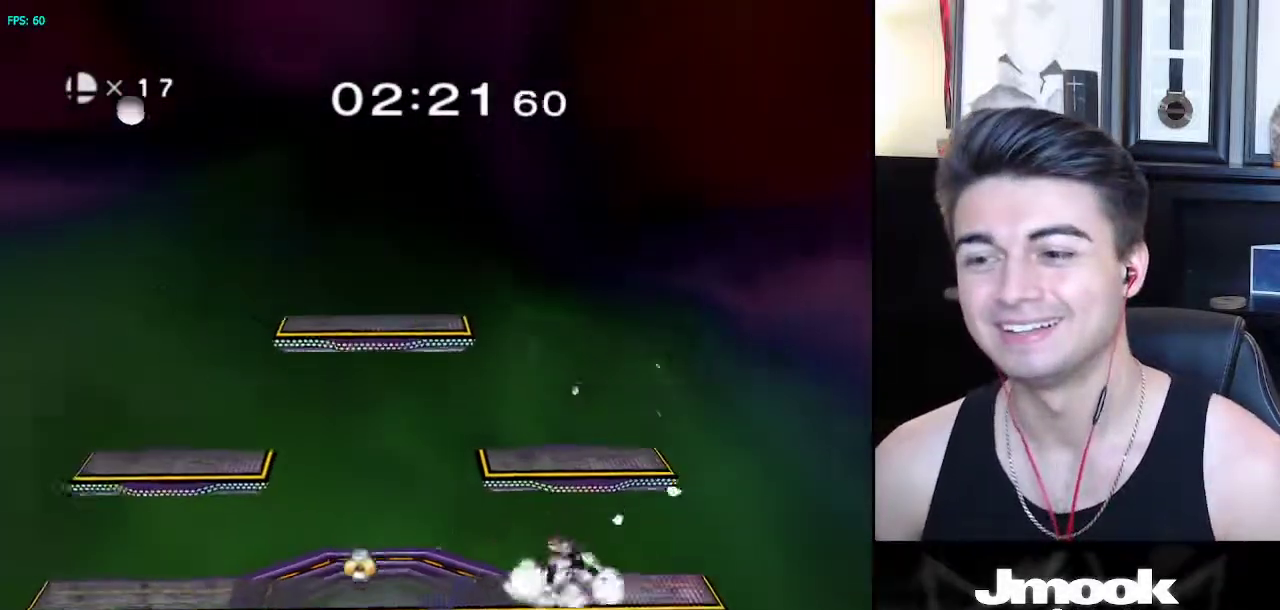
{"buttons": [], "left_stick": "left", "right_stick": "center", "events": [[33, "left_stick", "left"], [167, "X", "down"], [217, "R1", "down"], [250, "X", "up"], [317, "left_stick", "center"], [350, "R1", "up"], [417, "left_stick", "left"]]}
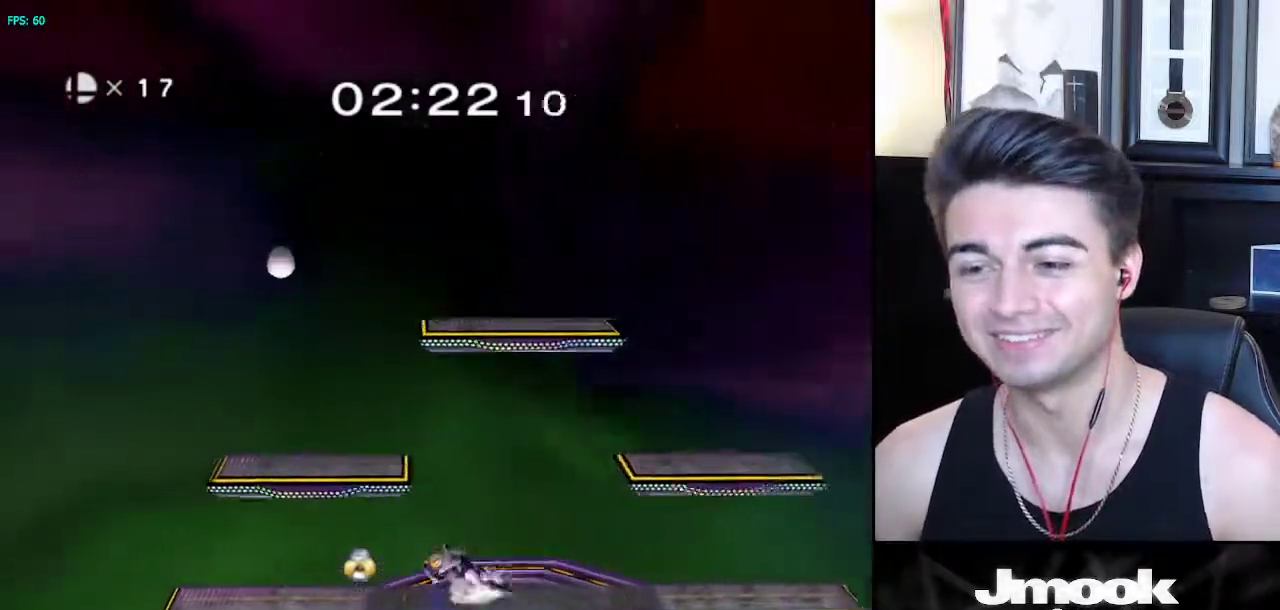
{"buttons": [], "left_stick": "down", "right_stick": "center", "events": [[50, "X", "down"], [83, "X", "up"], [233, "right_stick", "left"], [300, "left_stick", "center"], [400, "right_stick", "center"], [467, "left_stick", "down"]]}
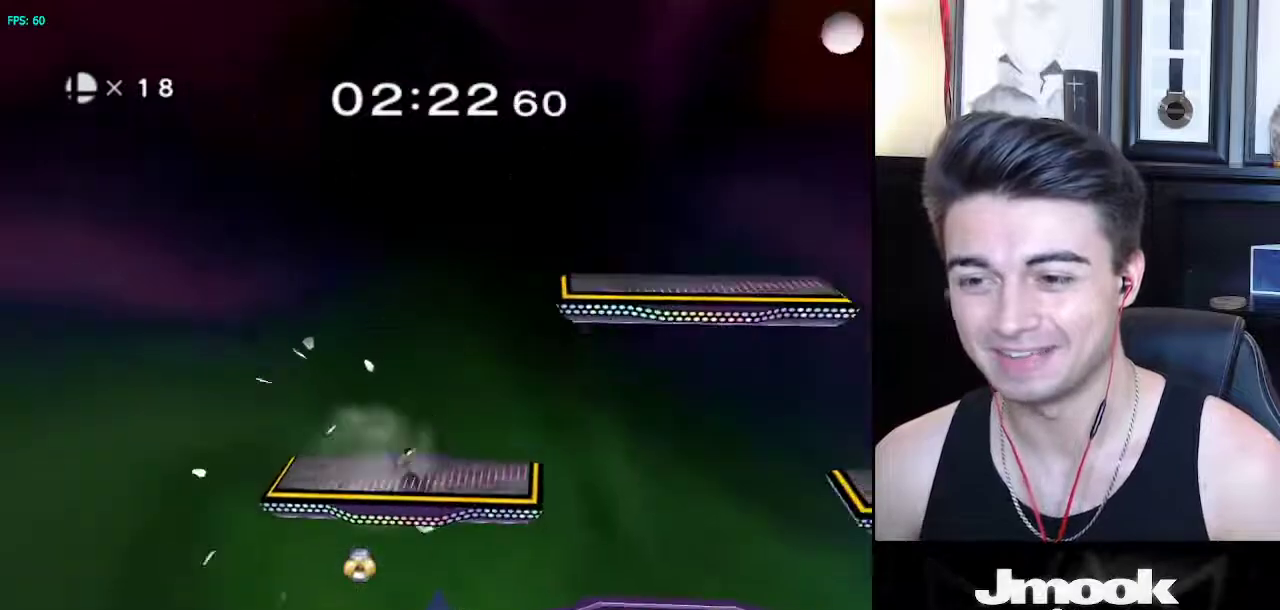
{"buttons": [], "left_stick": "right", "right_stick": "center", "events": [[100, "left_stick", "center"], [217, "left_stick", "right"], [317, "left_stick", "left"], [383, "left_stick", "right"]]}
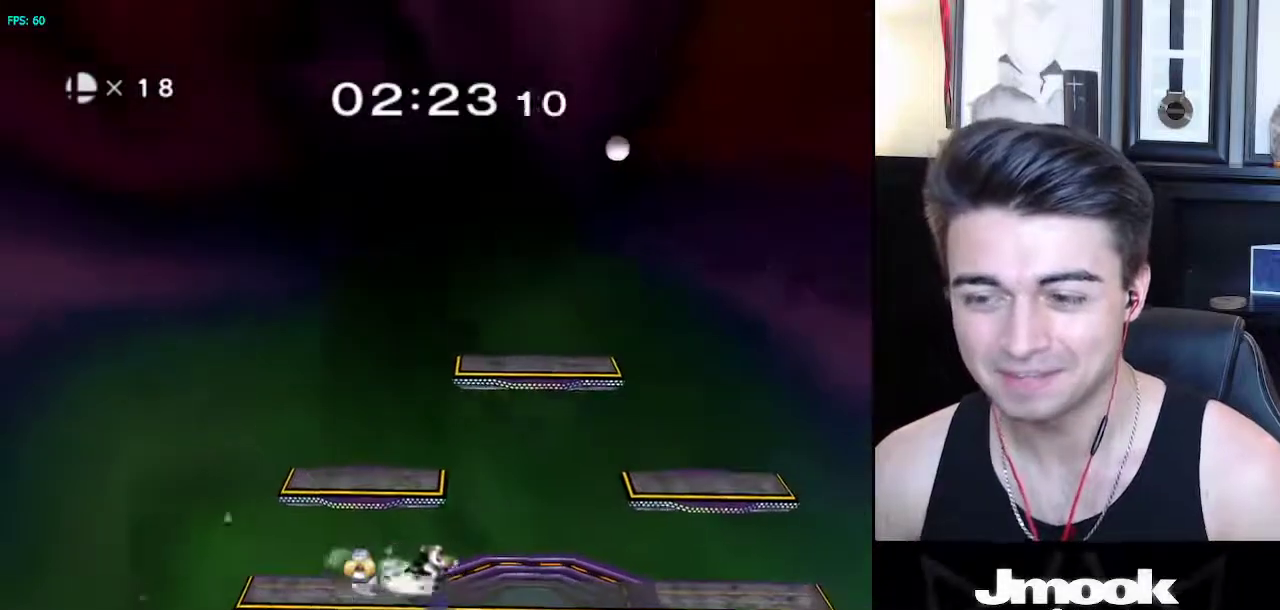
{"buttons": ["A", "X"], "left_stick": "center", "right_stick": "center", "events": [[83, "X", "down"], [150, "X", "up"], [233, "left_stick", "center"], [350, "X", "down"], [450, "A", "down"]]}
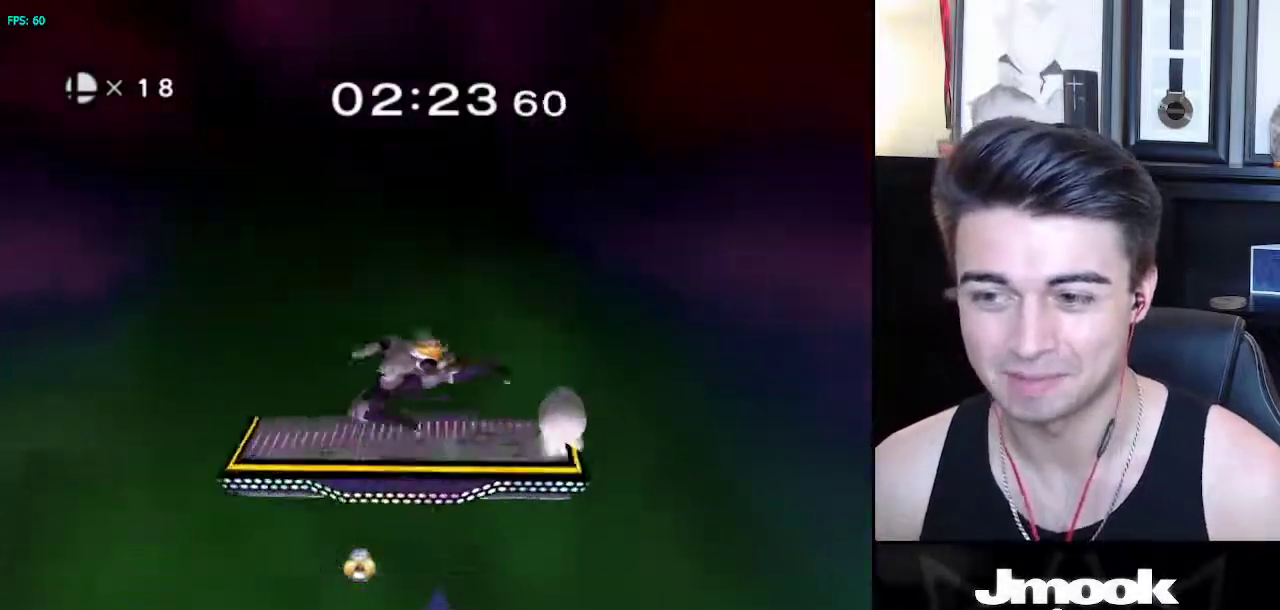
{"buttons": [], "left_stick": "center", "right_stick": "center", "events": [[100, "A", "up"], [133, "X", "up"], [267, "left_stick", "down"], [300, "L1", "down"], [383, "left_stick", "center"], [433, "L1", "up"]]}
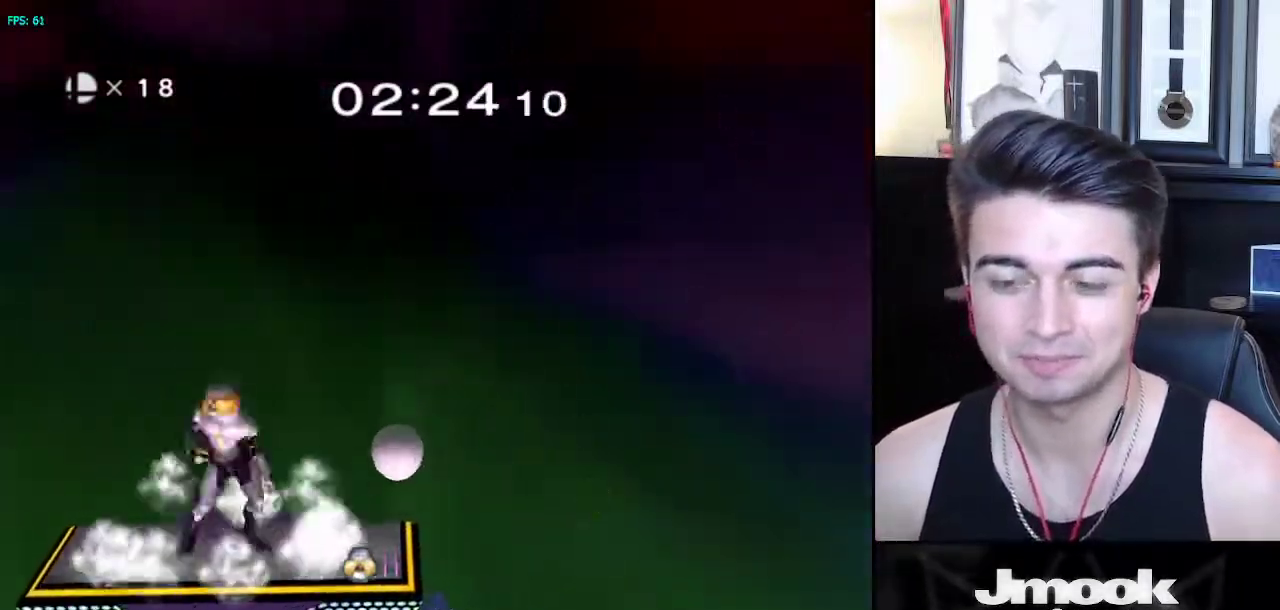
{"buttons": ["L1"], "left_stick": "down", "right_stick": "center", "events": [[17, "left_stick", "left"], [67, "L1", "down"], [67, "left_stick", "down-left"], [133, "right_stick", "right"], [167, "L1", "up"], [200, "left_stick", "center"], [283, "right_stick", "center"], [317, "left_stick", "down"], [433, "L1", "down"]]}
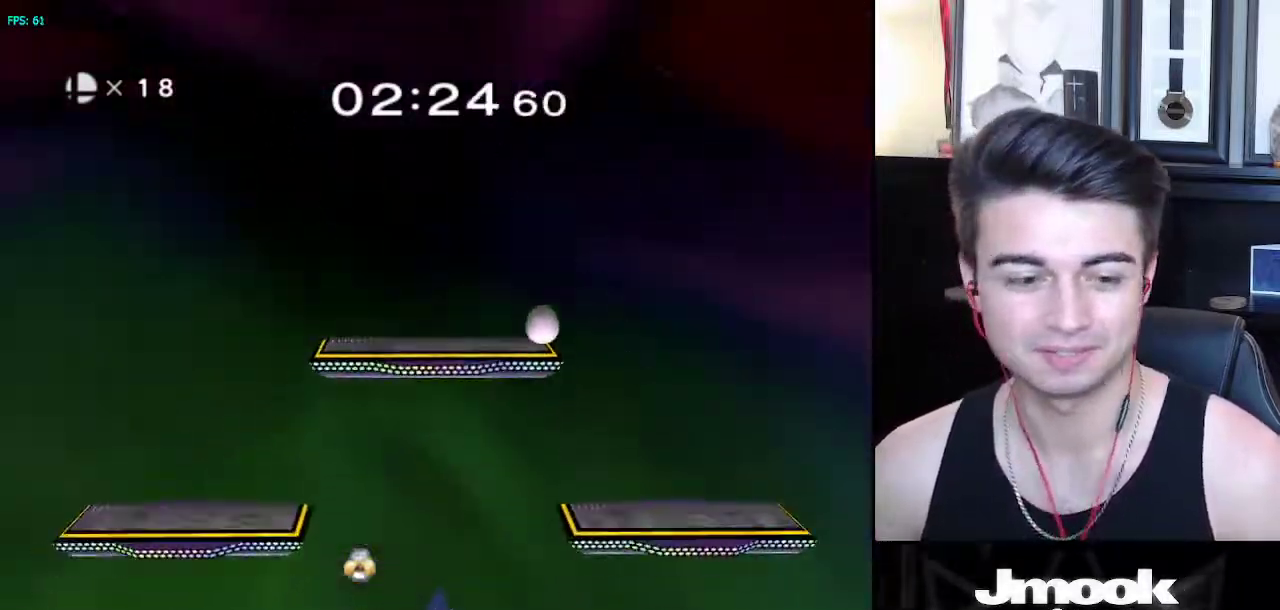
{"buttons": ["X"], "left_stick": "right", "right_stick": "center", "events": [[17, "left_stick", "center"], [67, "L1", "up"], [167, "left_stick", "left"], [250, "left_stick", "right"], [333, "left_stick", "left"], [400, "left_stick", "right"], [500, "X", "down"]]}
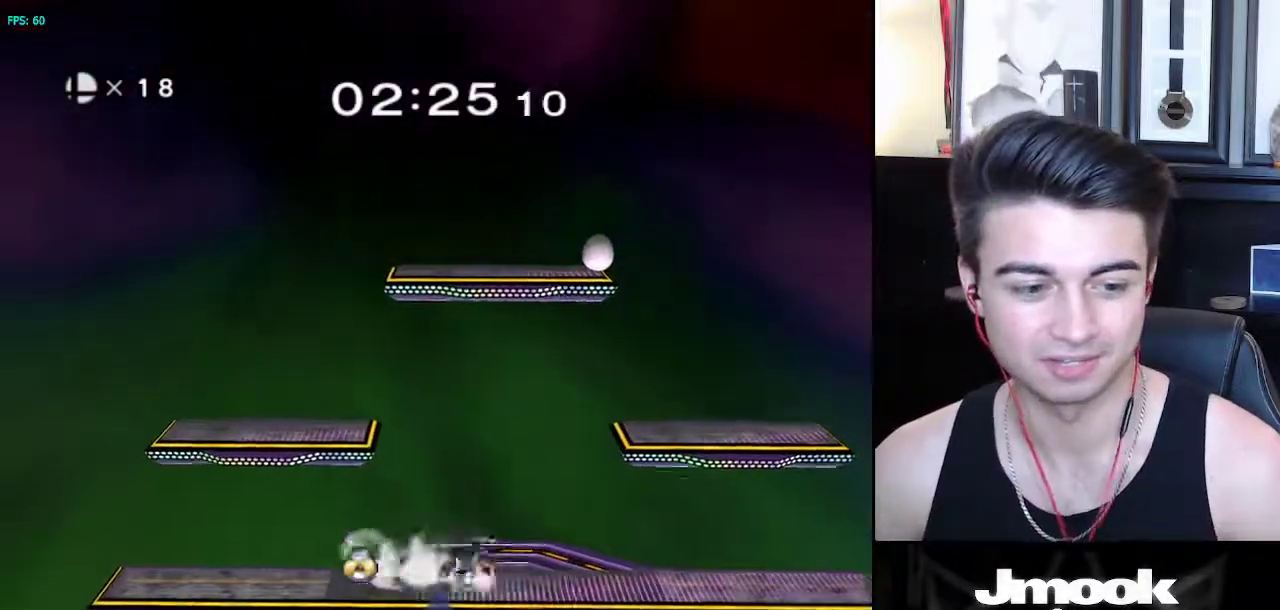
{"buttons": ["A", "X"], "left_stick": "center", "right_stick": "center", "events": [[83, "X", "up"], [167, "left_stick", "center"], [333, "X", "down"], [383, "A", "down"]]}
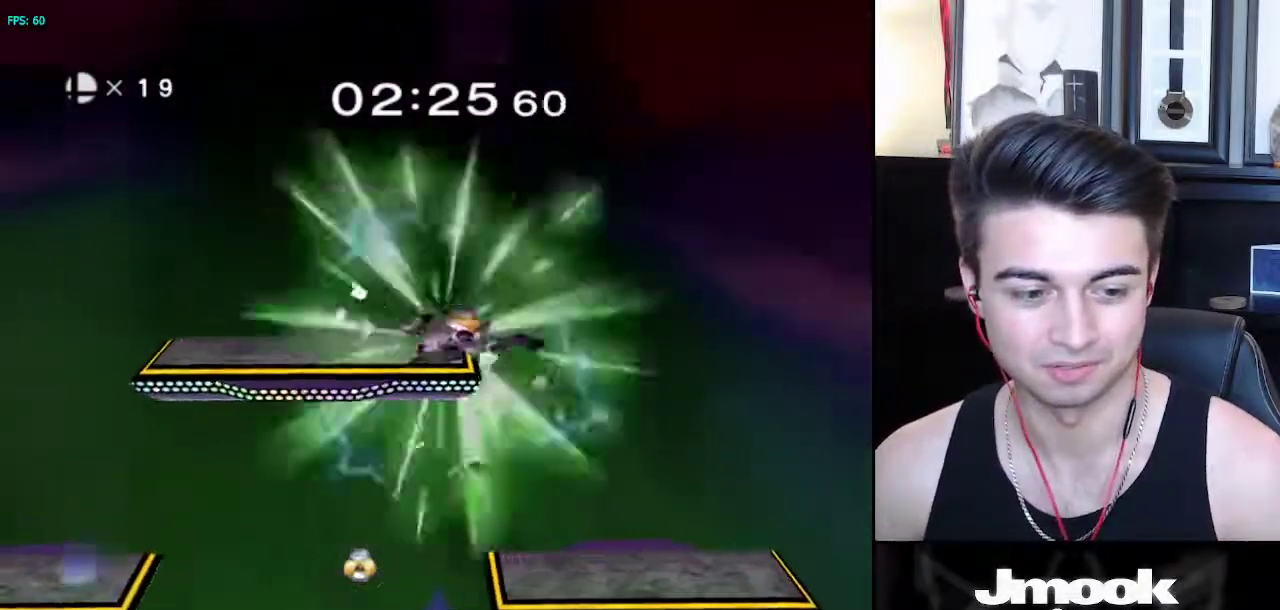
{"buttons": [], "left_stick": "center", "right_stick": "center", "events": [[83, "left_stick", "up-left"], [100, "A", "up"], [117, "X", "up"], [383, "L1", "down"], [400, "left_stick", "down-left"], [467, "left_stick", "center"], [483, "L1", "up"]]}
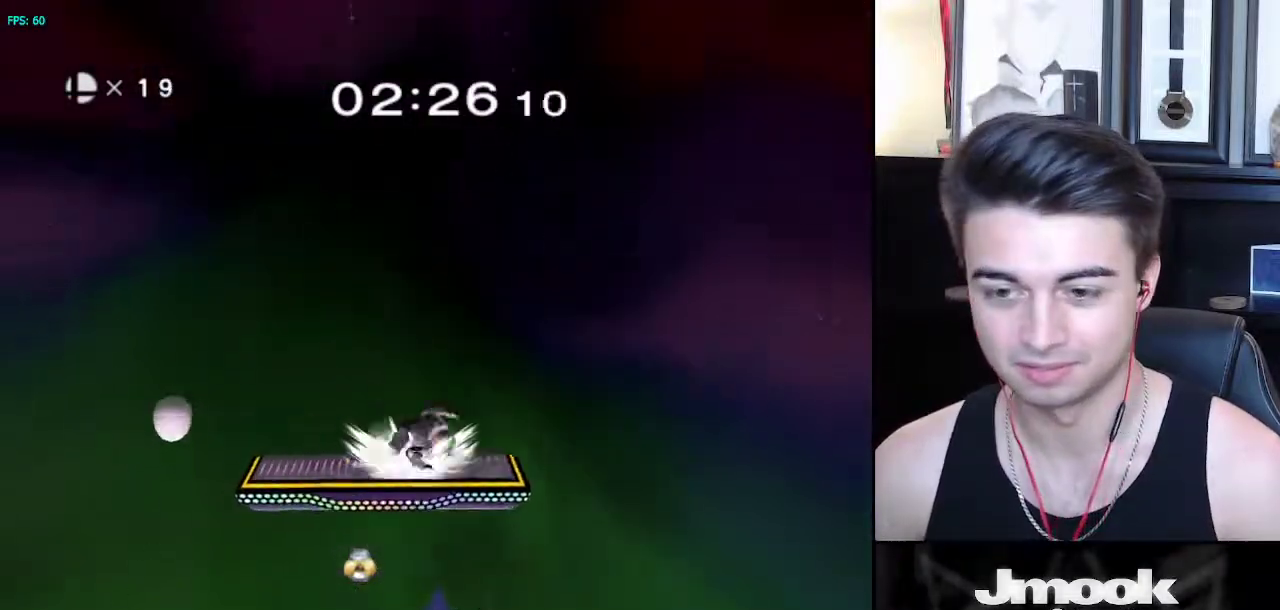
{"buttons": [], "left_stick": "center", "right_stick": "left", "events": [[83, "left_stick", "left"], [383, "right_stick", "left"], [417, "left_stick", "center"]]}
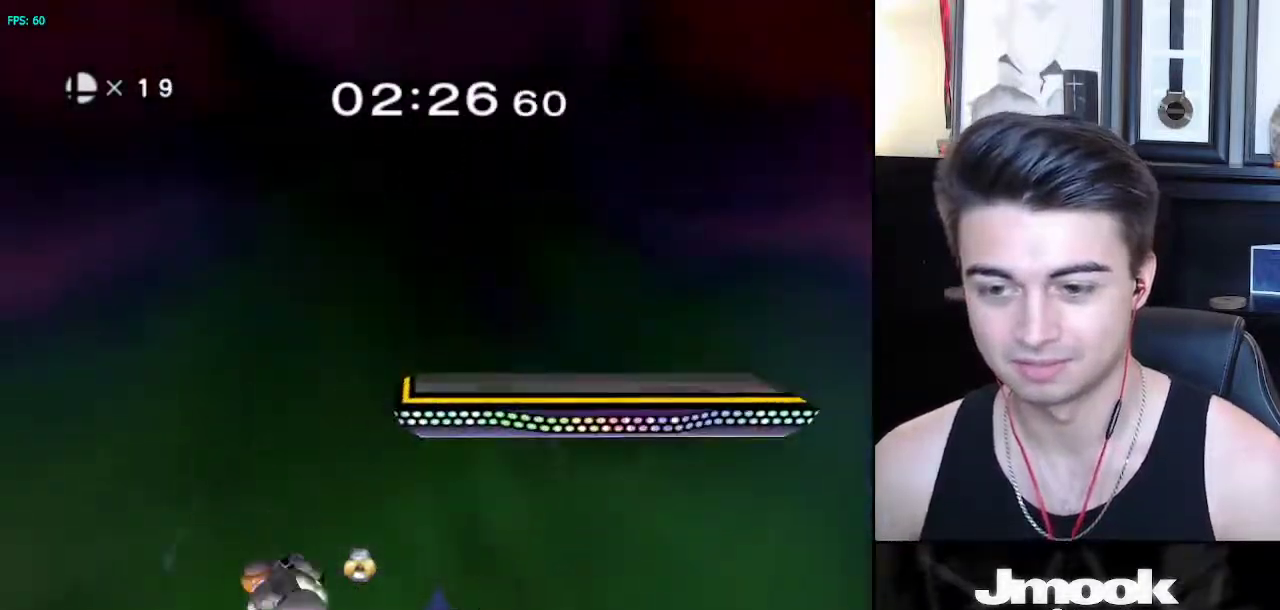
{"buttons": [], "left_stick": "down-right", "right_stick": "center", "events": [[33, "L1", "down"], [33, "right_stick", "center"], [133, "L1", "up"], [317, "left_stick", "right"], [467, "left_stick", "down-right"]]}
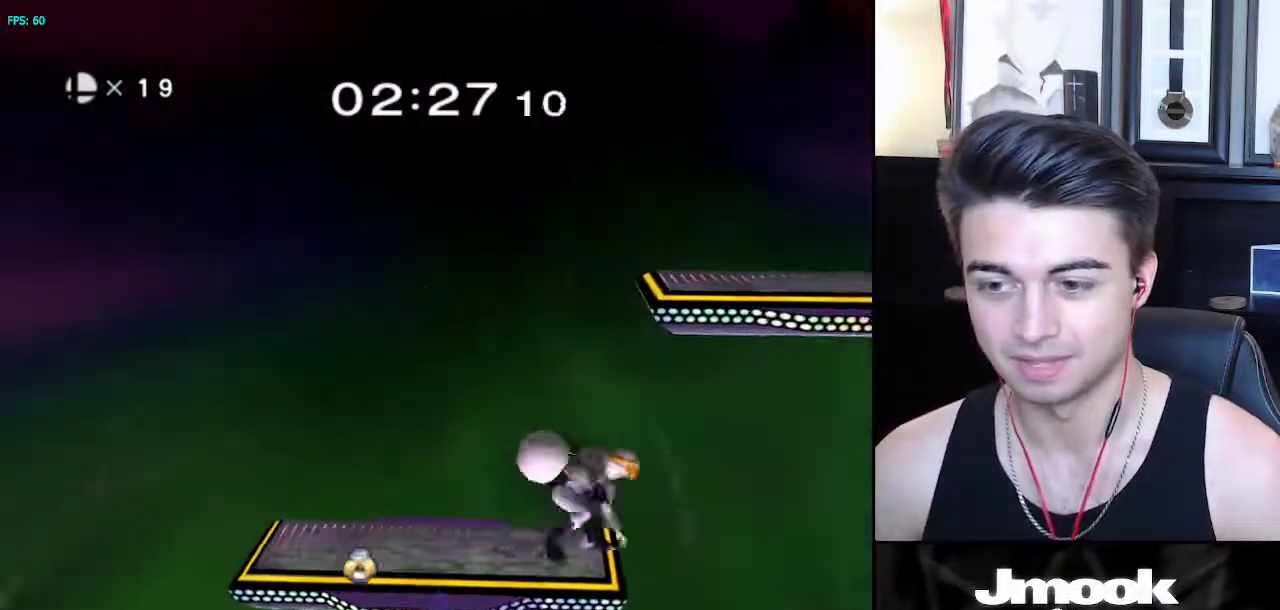
{"buttons": [], "left_stick": "right", "right_stick": "center", "events": [[33, "left_stick", "down"], [117, "left_stick", "center"], [217, "left_stick", "down"], [350, "left_stick", "center"], [450, "left_stick", "right"], [467, "X", "down"], [500, "X", "up"]]}